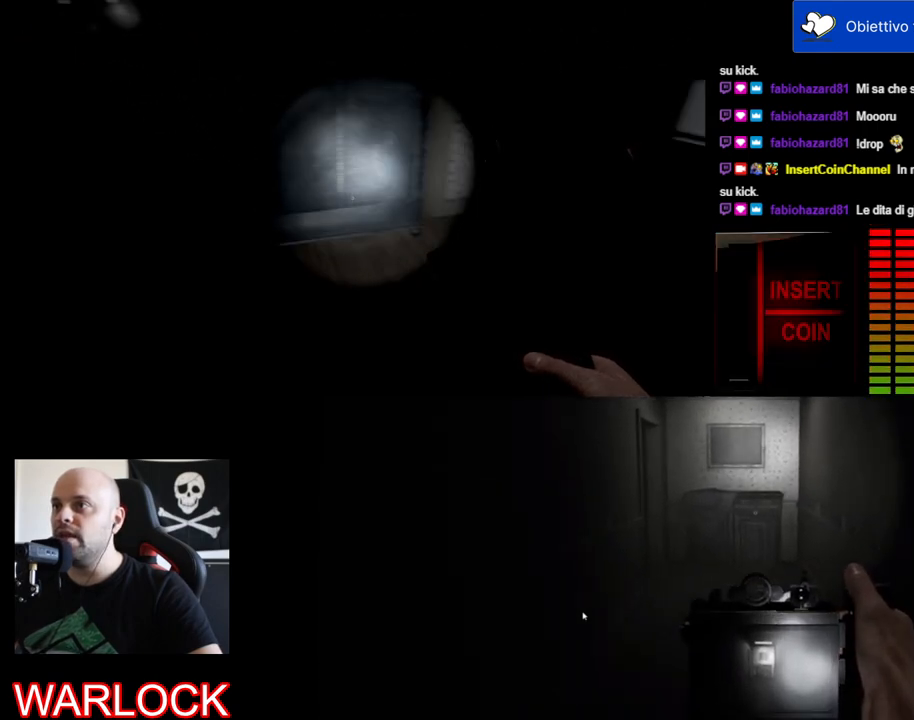
Gameplay with keyboard and mouse; each line is a JSON object with the keys and mouse buttons held at the frame after it. "events" lists presses ("down") and releases ("up") of "a", "c", "ctrl", "d", "e", "f", "q", "r", "s", "shift", "space", "tab", "w", "x", "z", "mouse_left", "mouse_wheel" and "mouse_right" between this image and that frame as [ms after this image, input, new state], when the widget could be followed in between. "mouse_left", "mouse_wheel", "mouse_right" = the "left", "wheel", "right" buttons of the "mouse" list. No other keys are recorded. "wheel" means that the mouse wheel is clicked or scrolled. Mouse movement is not recorded.
{"keys": ["a", "w"], "mouse": [], "events": [[384, "a", "down"], [434, "w", "down"]]}
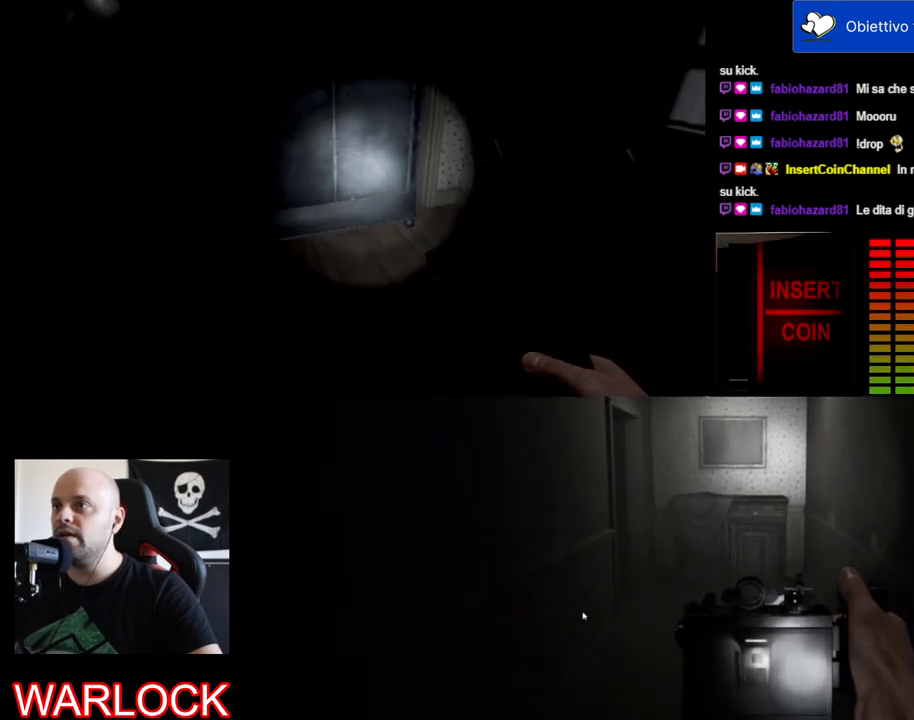
{"keys": ["a", "w"], "mouse": [], "events": []}
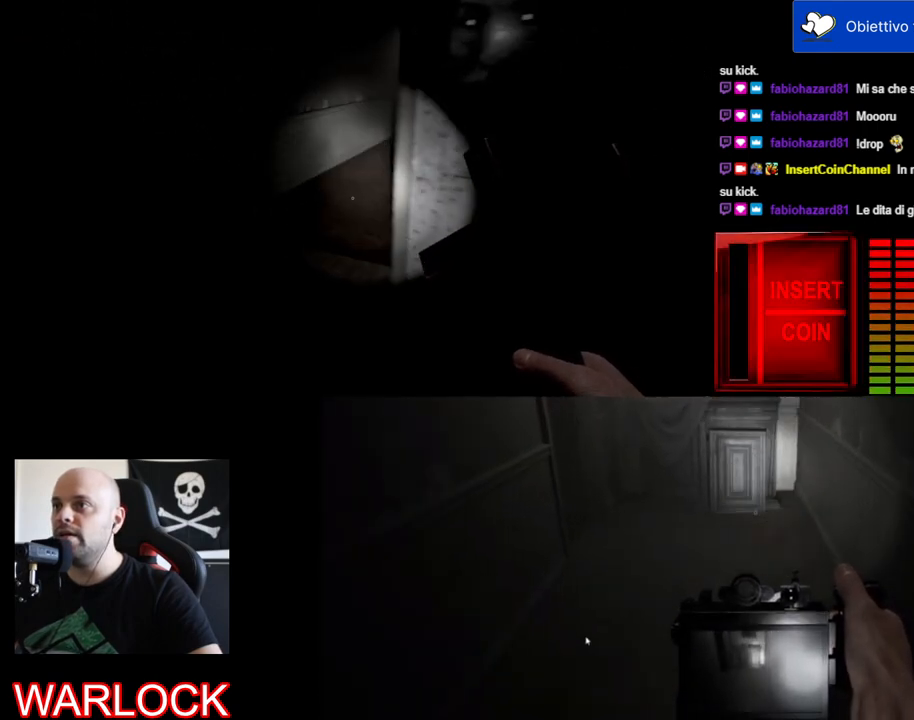
{"keys": ["w"], "mouse": [], "events": [[334, "a", "up"]]}
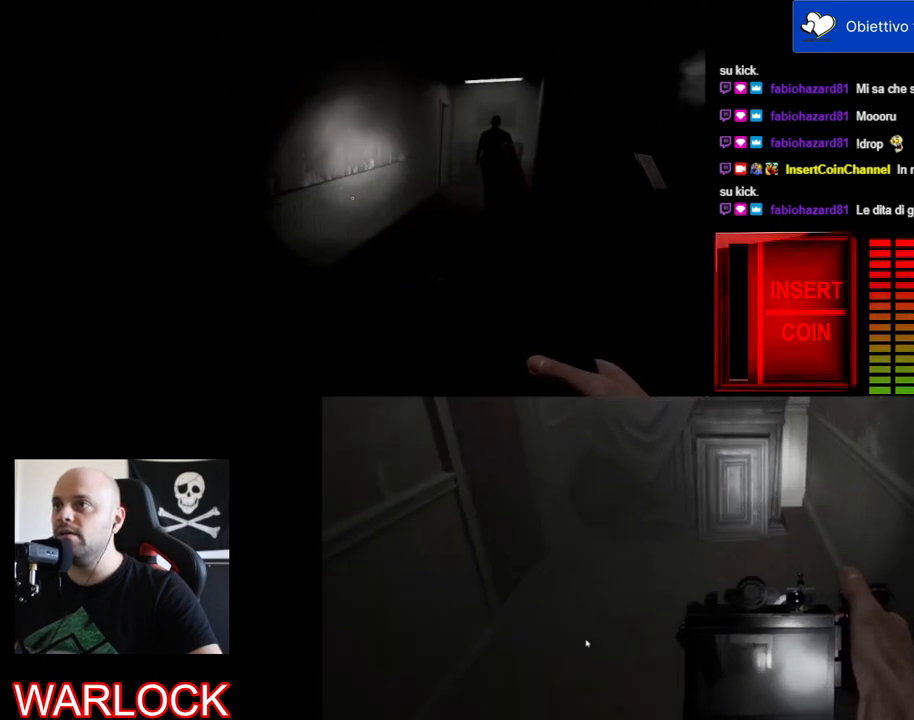
{"keys": ["w"], "mouse": [], "events": []}
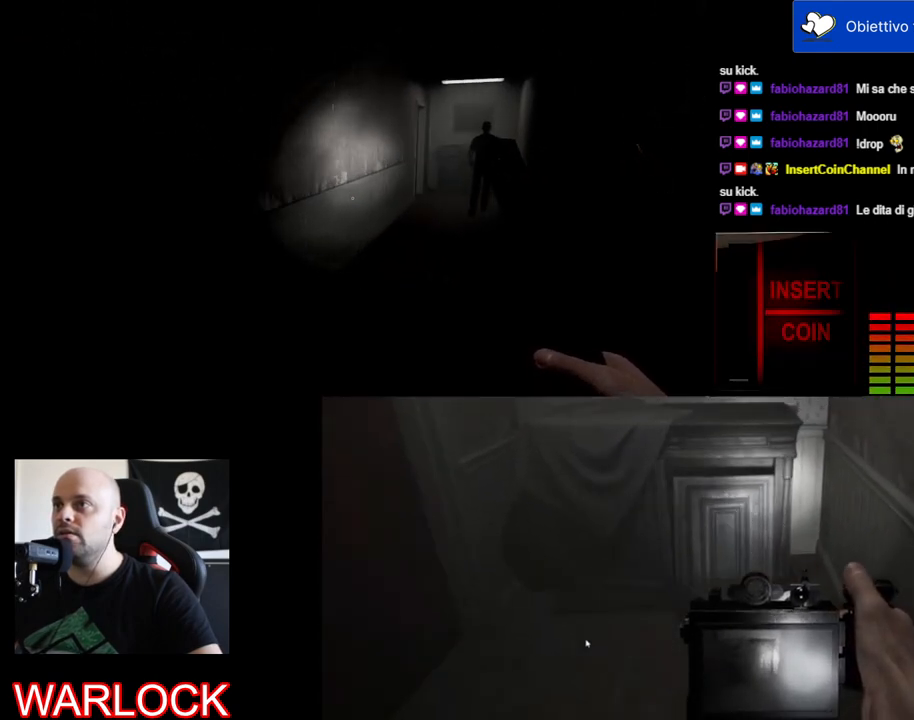
{"keys": ["w"], "mouse": [], "events": []}
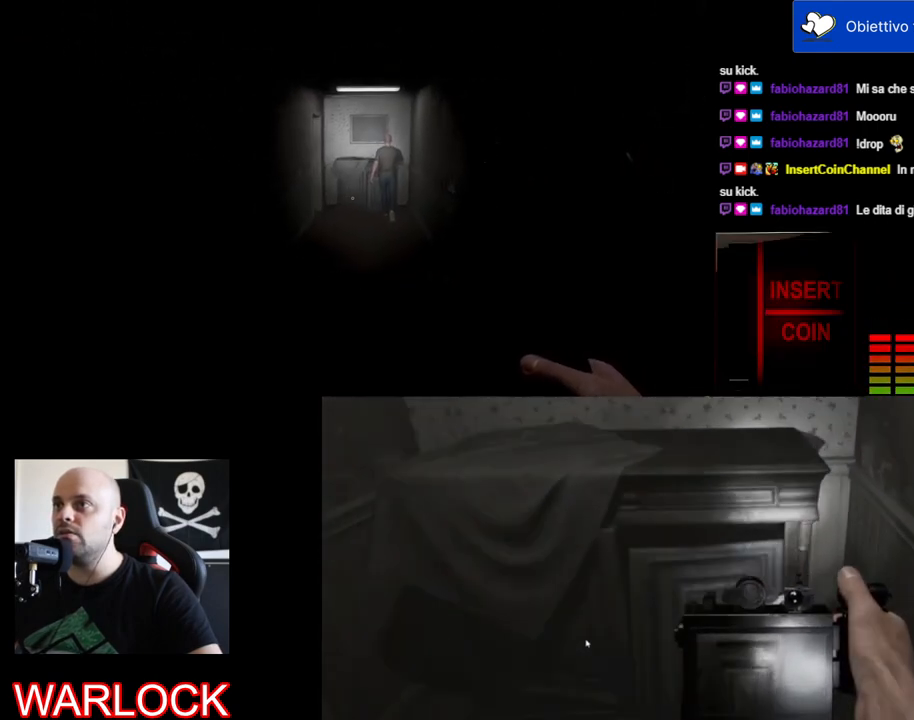
{"keys": ["w"], "mouse": [], "events": []}
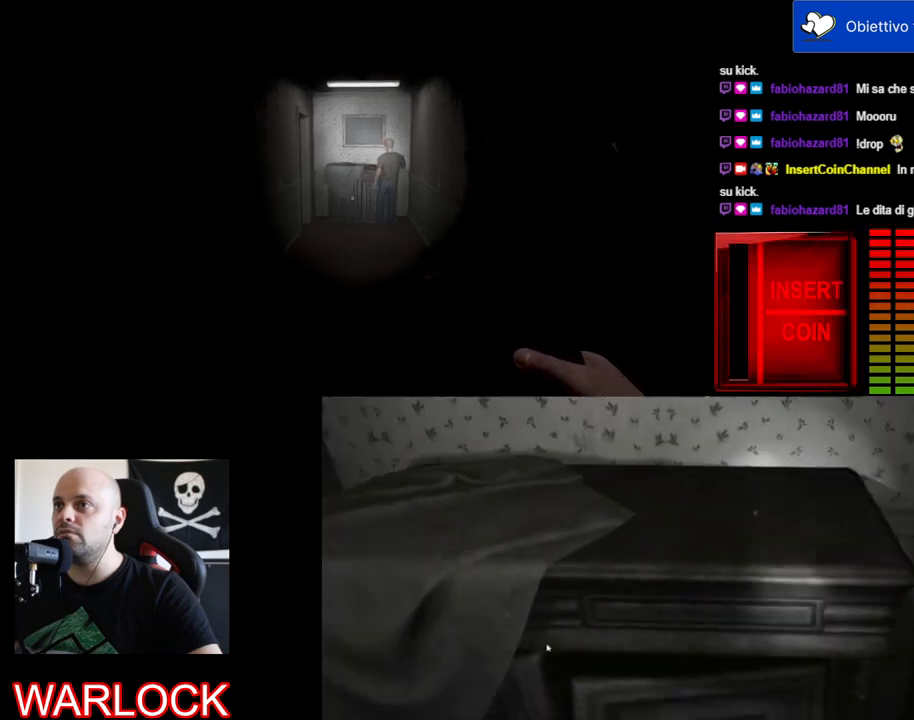
{"keys": ["d", "w"], "mouse": [], "events": [[334, "d", "down"]]}
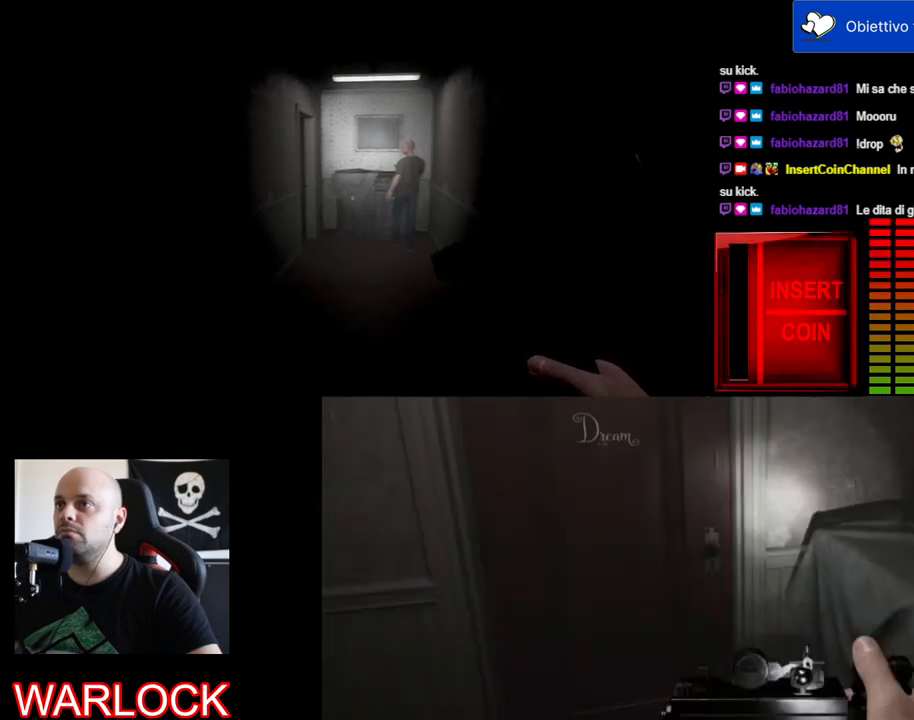
{"keys": ["d", "w"], "mouse": [], "events": []}
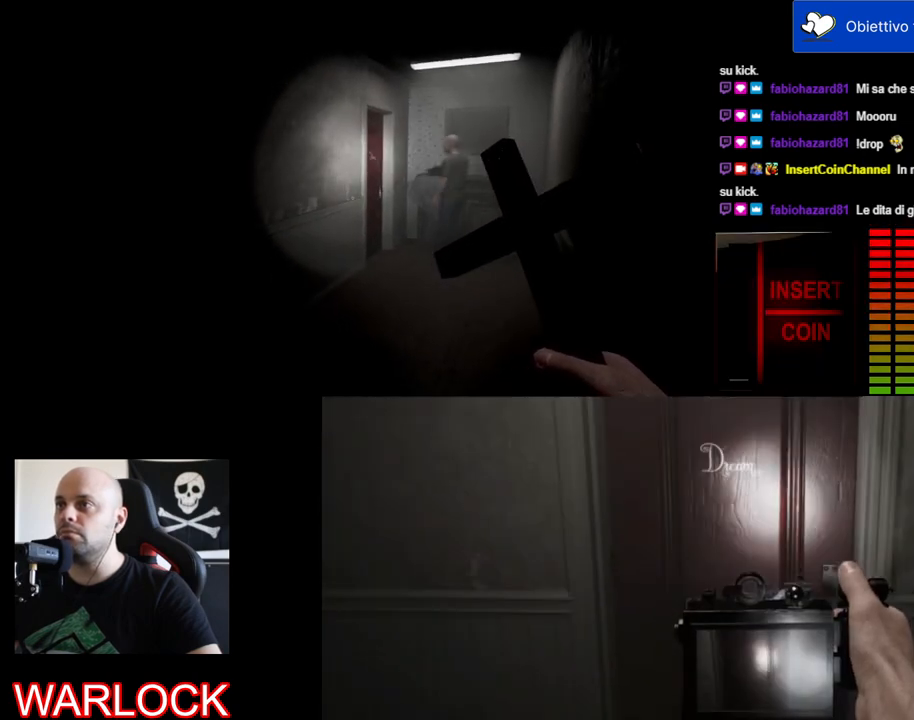
{"keys": ["d"], "mouse": [], "events": [[367, "w", "up"]]}
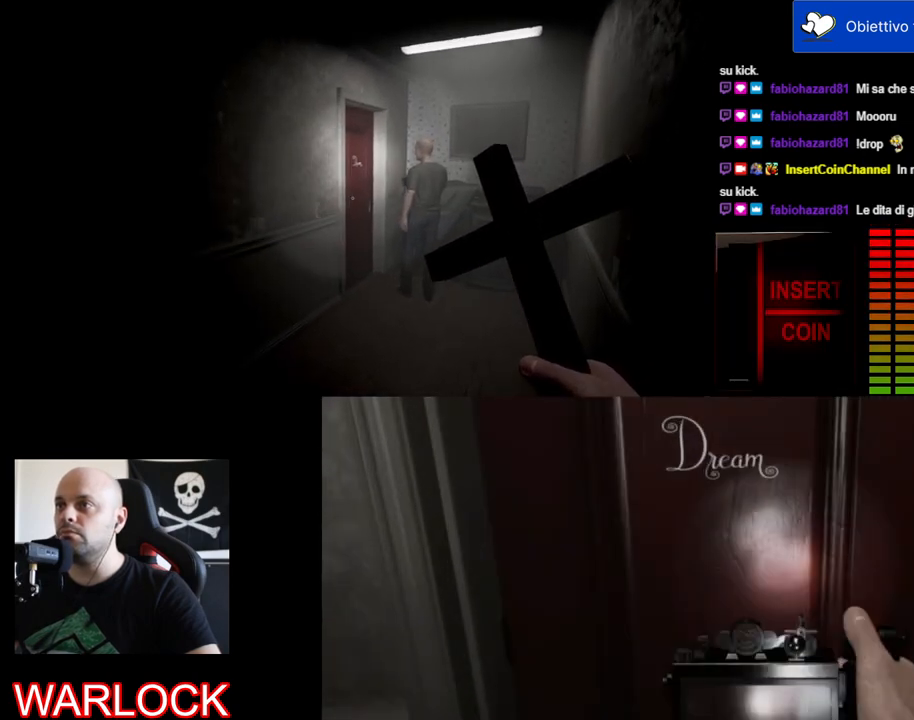
{"keys": ["d", "s"], "mouse": [], "events": [[350, "s", "down"]]}
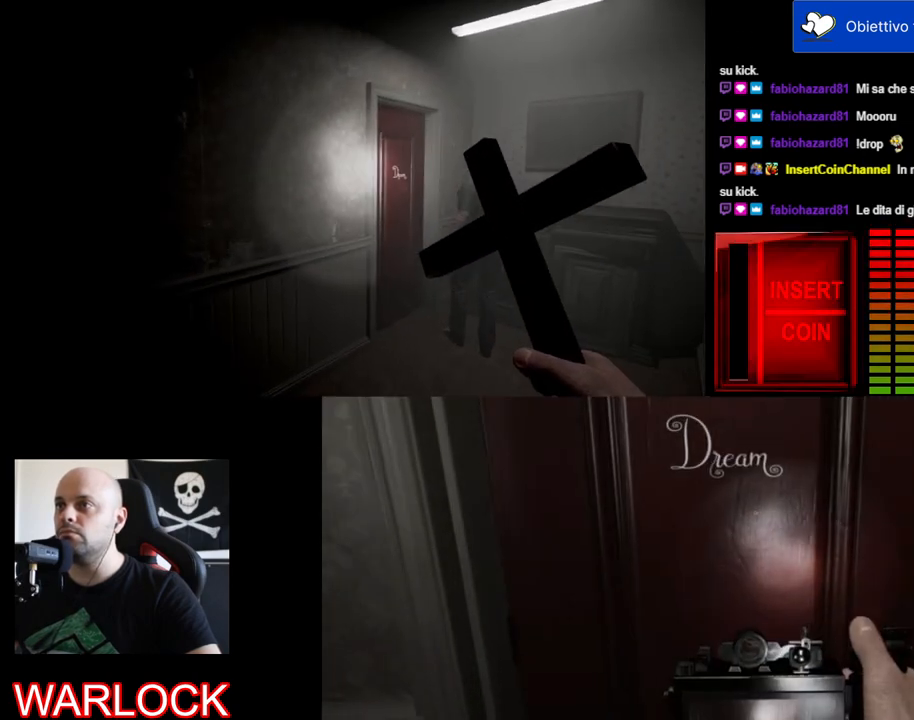
{"keys": [], "mouse": [], "events": [[150, "s", "up"], [167, "d", "up"]]}
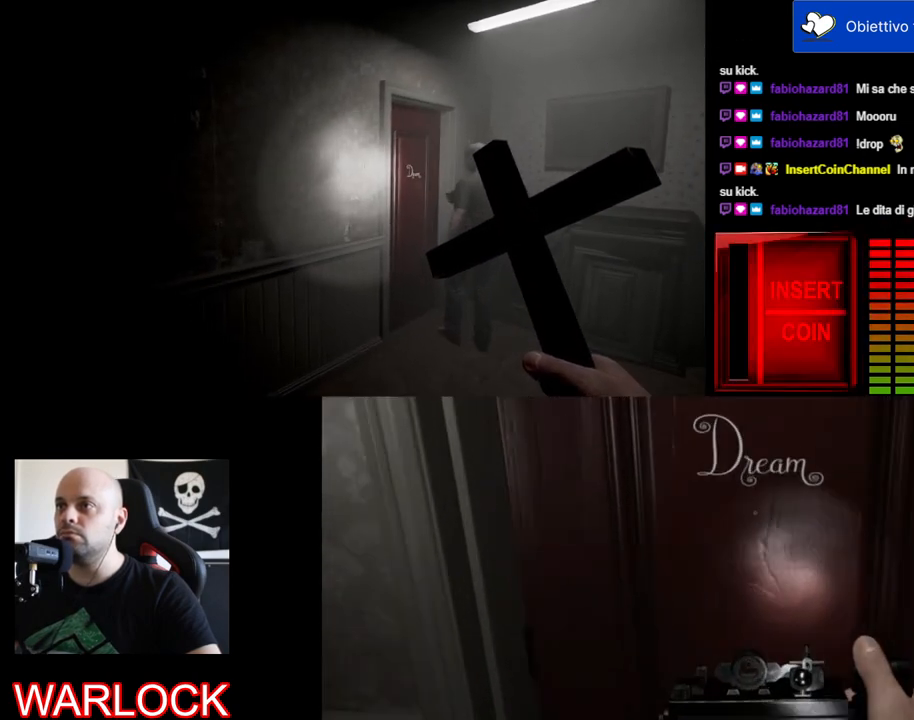
{"keys": ["d", "w"], "mouse": [], "events": [[334, "d", "down"], [350, "w", "down"]]}
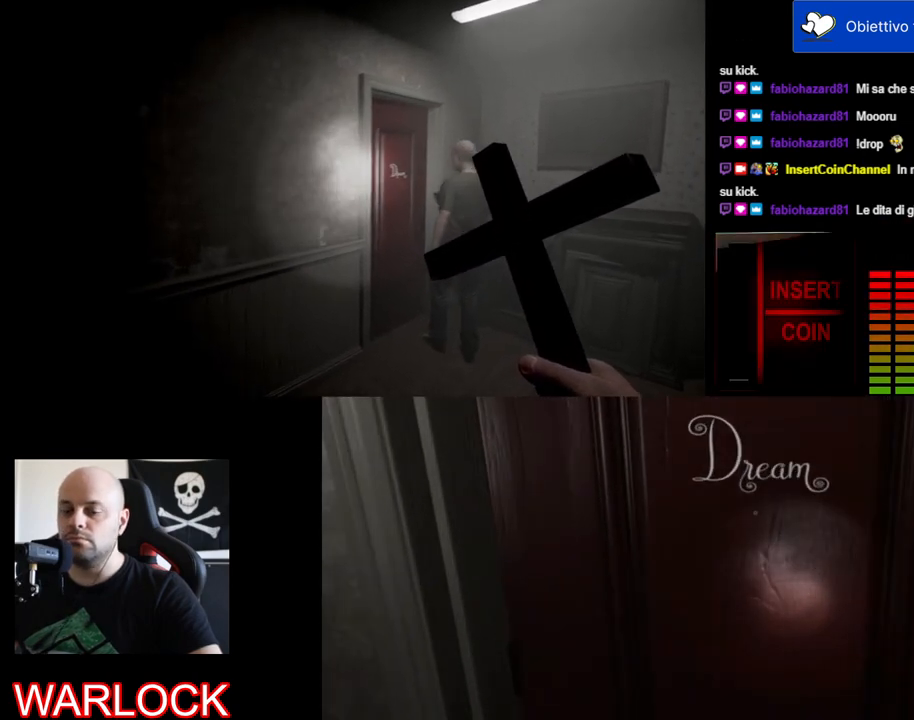
{"keys": [], "mouse": [], "events": [[50, "w", "up"], [67, "d", "up"]]}